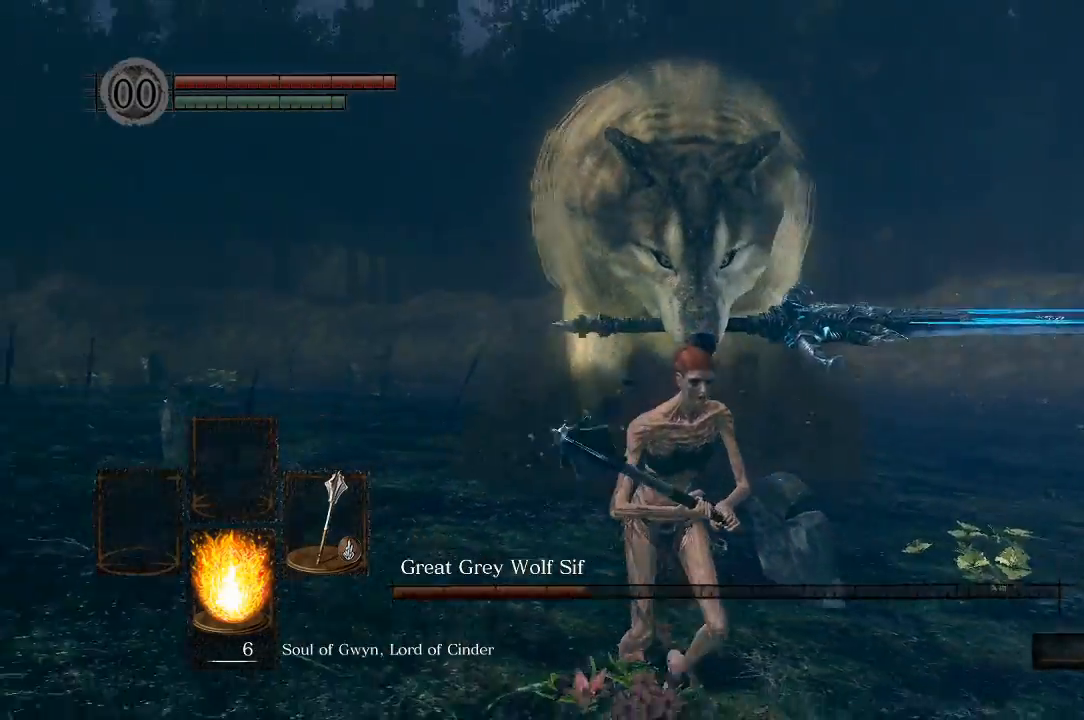
Gameplay with a controller (Xbox layout); each line is a JSON object with the inputs held at the frame after it. "events" lists button and stick changes between this image and that frame as [ms after this image, input, new state], when the widget could be followed in between.
{"buttons": [], "left_stick": "down-right", "right_stick": "center", "events": [[283, "right_stick", "center"]]}
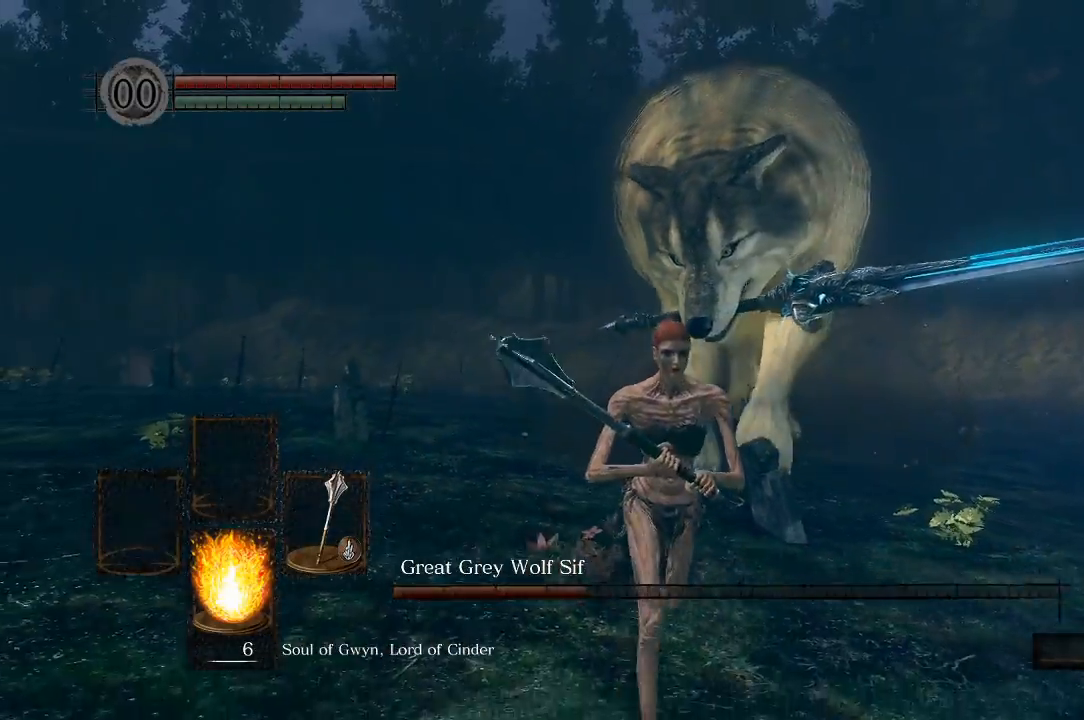
{"buttons": [], "left_stick": "up", "right_stick": "center", "events": [[400, "left_stick", "up-right"], [450, "left_stick", "up"]]}
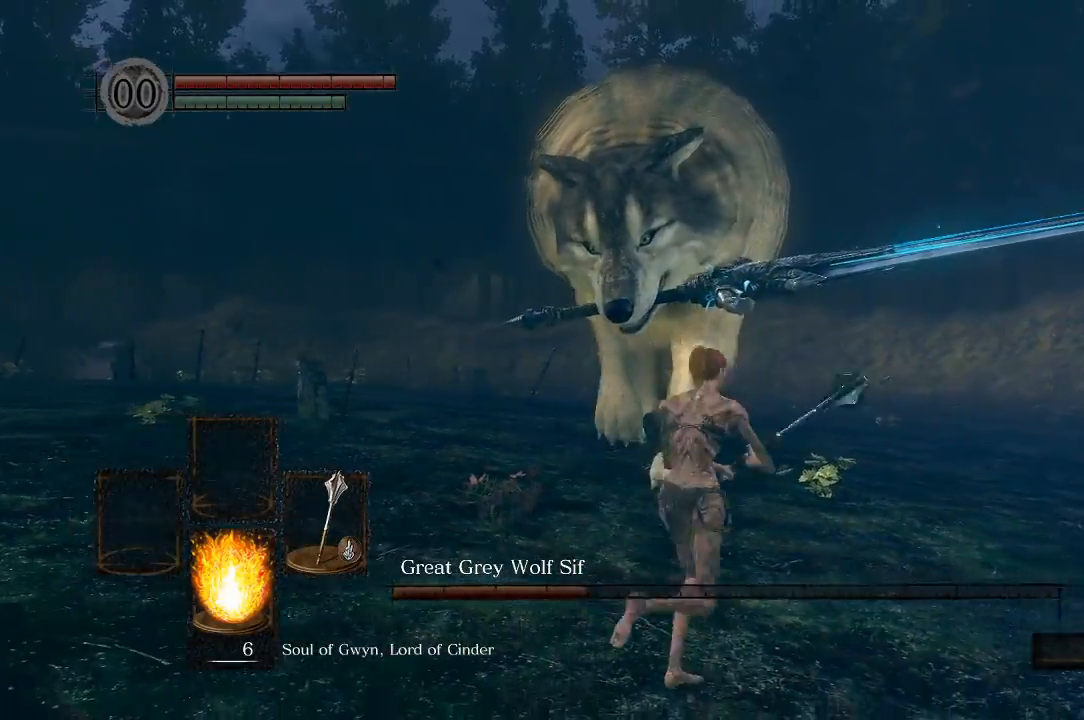
{"buttons": [], "left_stick": "down-right", "right_stick": "center", "events": [[250, "left_stick", "left"], [350, "left_stick", "center"], [417, "left_stick", "down-right"]]}
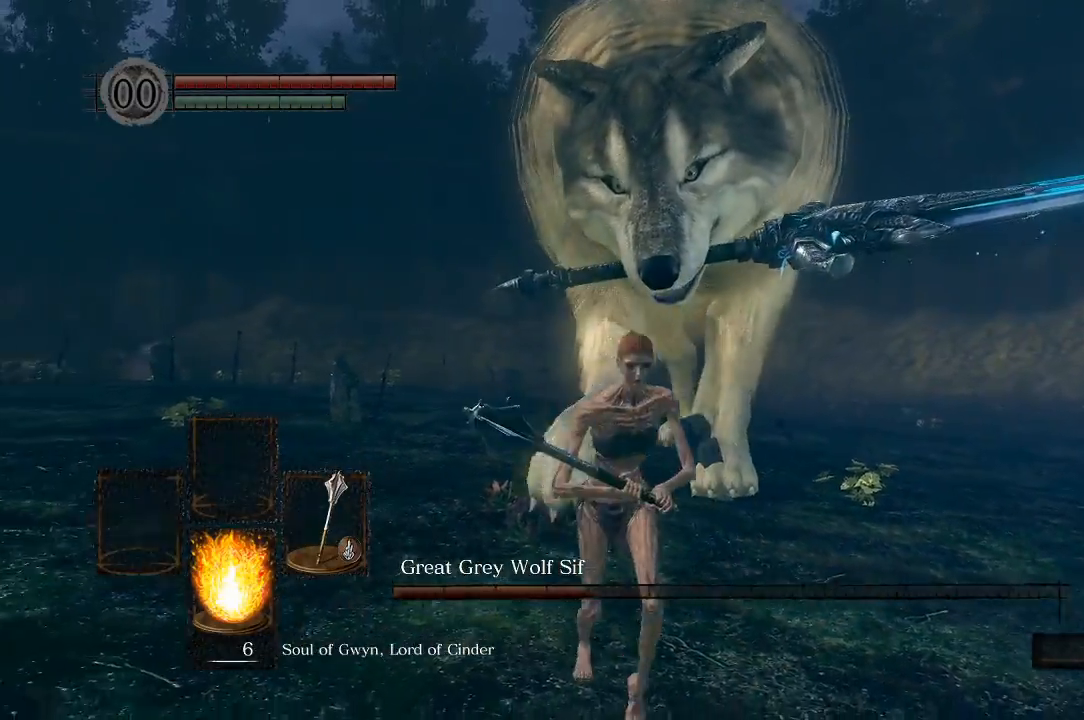
{"buttons": [], "left_stick": "up", "right_stick": "center", "events": [[333, "left_stick", "center"], [383, "left_stick", "up-right"], [450, "left_stick", "up"]]}
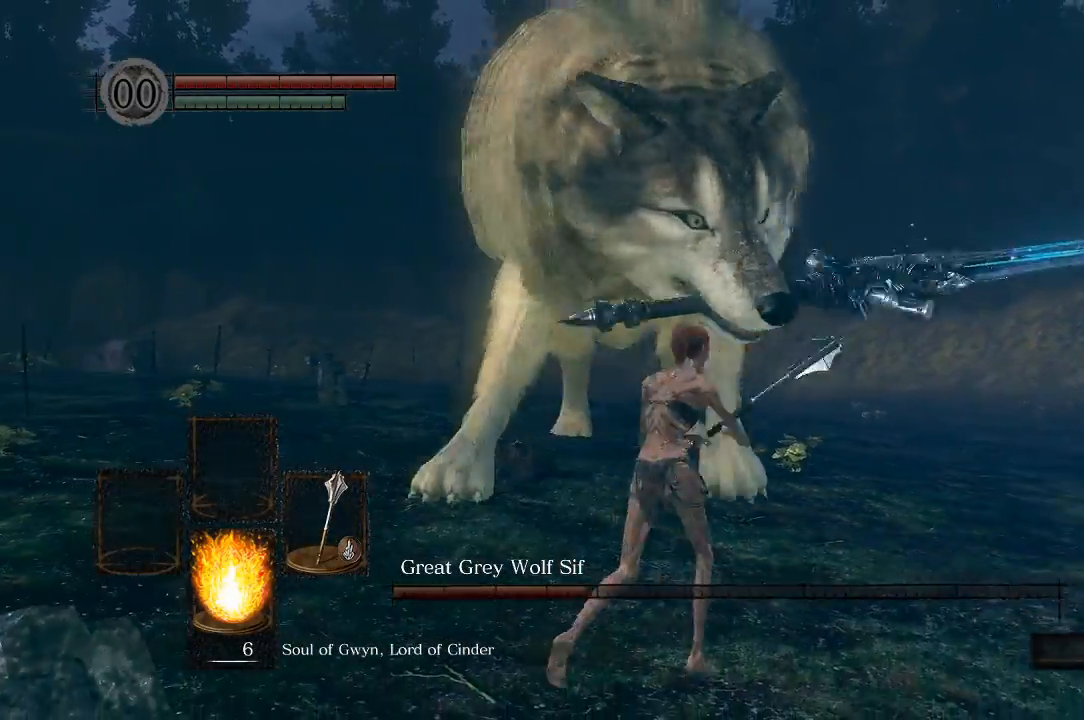
{"buttons": [], "left_stick": "down-right", "right_stick": "center", "events": [[17, "left_stick", "up-left"], [100, "left_stick", "left"], [200, "left_stick", "center"], [367, "B", "down"], [367, "left_stick", "down-right"], [450, "B", "up"]]}
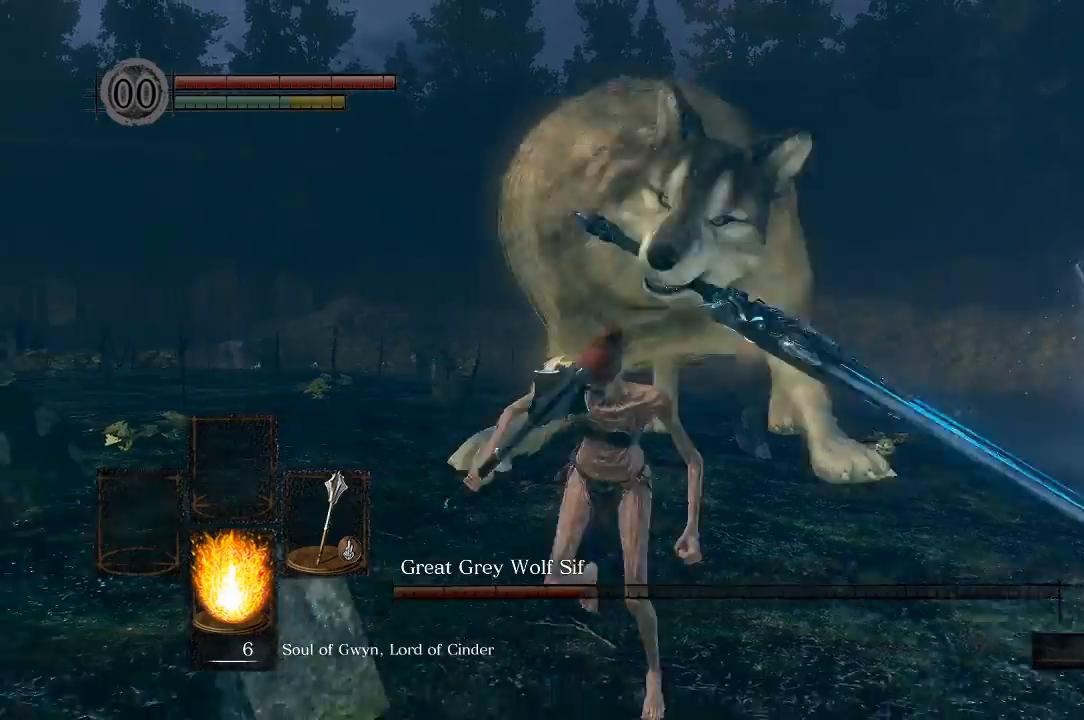
{"buttons": [], "left_stick": "down-right", "right_stick": "center"}